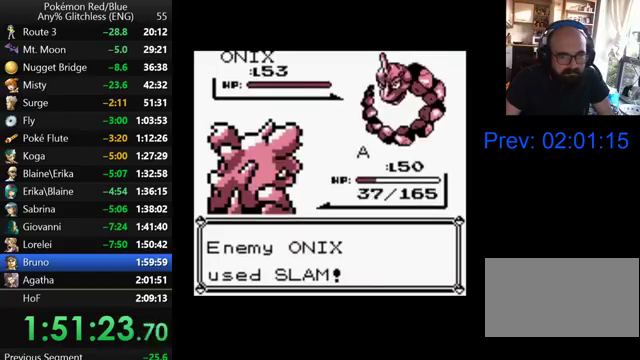
Gameplay with a controller (Nintendo layout); each line is a JSON object with the inputs held at the frame after it. "events" lists button and stick changes between this image and that frame as [ms after this image, input, new state], when the widget could be followed in between. Not read: DPAD_DOWN L3 R3.
{"buttons": ["B"], "events": [[67, "B", "up"], [333, "B", "down"], [433, "B", "up"], [500, "B", "down"]]}
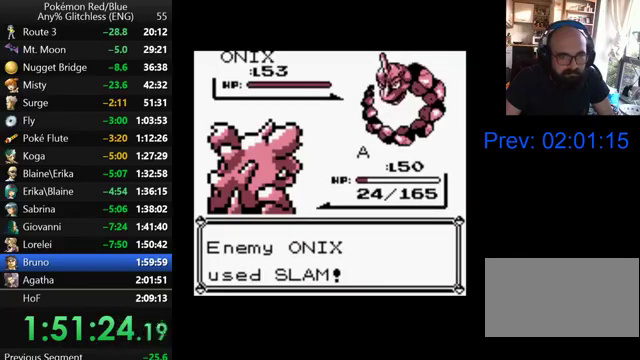
{"buttons": [], "events": [[100, "B", "up"], [200, "B", "down"], [300, "B", "up"]]}
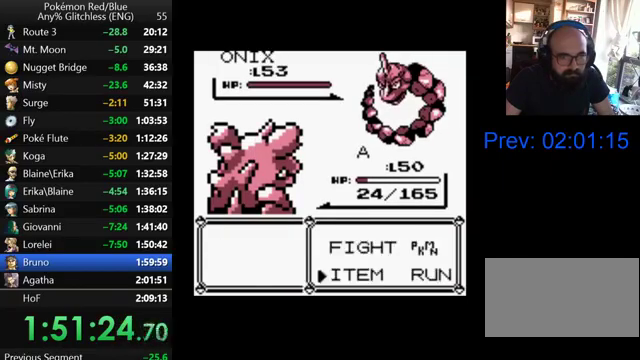
{"buttons": [], "events": [[100, "DPAD_UP", "down"], [167, "A", "down"], [200, "DPAD_UP", "up"], [300, "A", "up"]]}
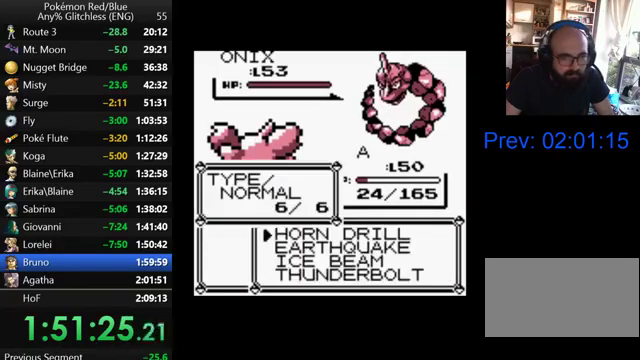
{"buttons": ["A"], "events": [[233, "A", "down"], [367, "A", "up"], [500, "A", "down"]]}
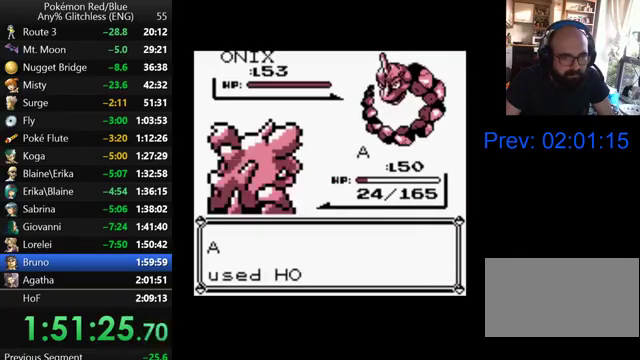
{"buttons": ["A"], "events": [[267, "A", "up"], [367, "A", "down"], [433, "A", "up"], [500, "A", "down"]]}
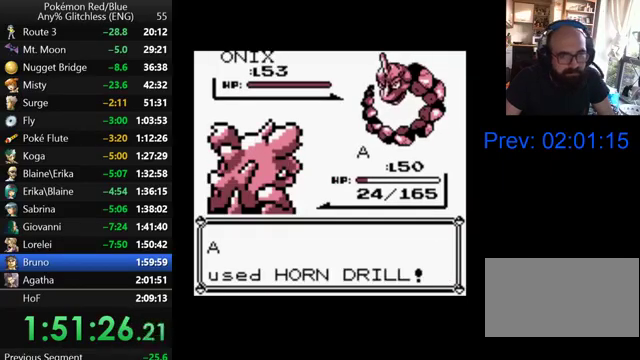
{"buttons": [], "events": [[100, "A", "up"], [167, "A", "down"], [267, "A", "up"], [367, "A", "down"], [467, "A", "up"]]}
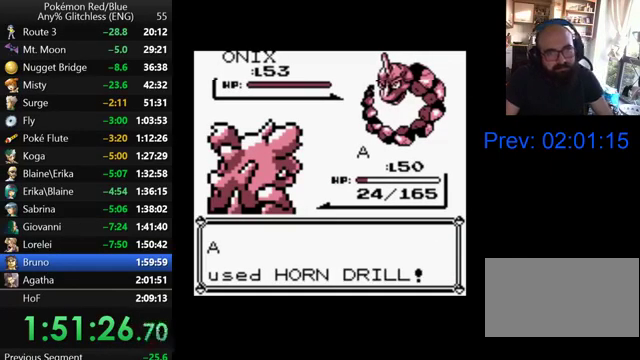
{"buttons": ["B"], "events": [[33, "A", "down"], [200, "A", "up"], [300, "B", "down"], [433, "B", "up"], [500, "B", "down"]]}
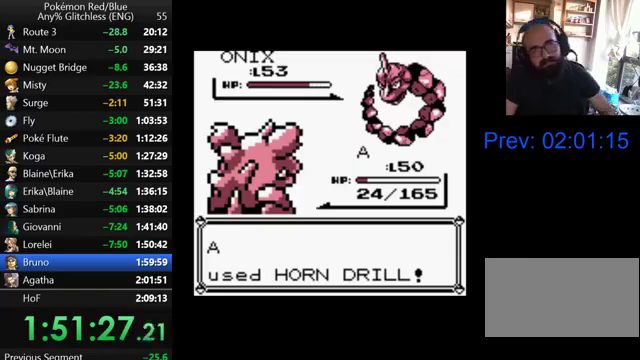
{"buttons": [], "events": [[100, "B", "up"], [200, "B", "down"], [267, "B", "up"], [367, "B", "down"], [467, "B", "up"]]}
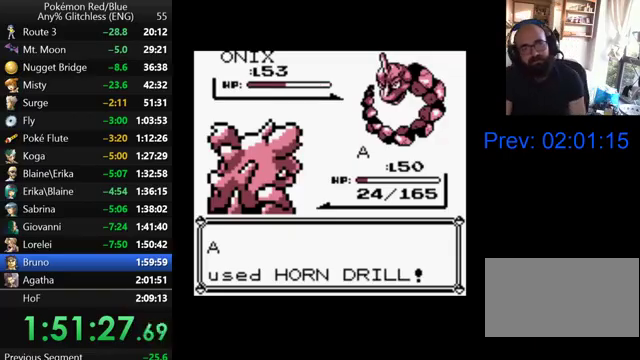
{"buttons": [], "events": [[67, "B", "down"], [133, "B", "up"], [233, "B", "down"], [300, "B", "up"], [400, "B", "down"], [467, "B", "up"]]}
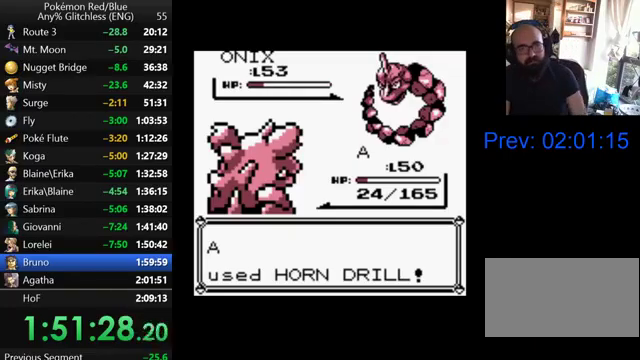
{"buttons": [], "events": [[67, "B", "down"], [167, "B", "up"], [267, "B", "down"], [333, "B", "up"], [433, "B", "down"], [500, "B", "up"]]}
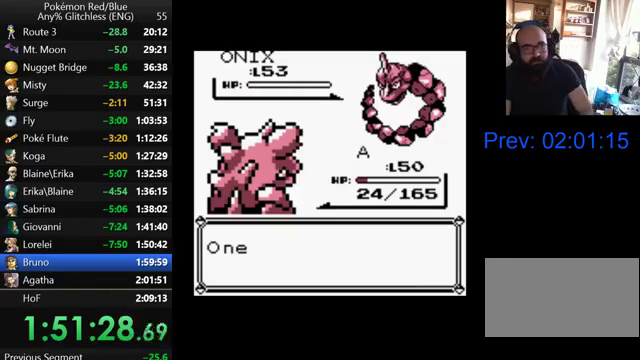
{"buttons": [], "events": [[100, "B", "down"], [167, "B", "up"], [267, "B", "down"], [333, "B", "up"], [433, "B", "down"], [500, "B", "up"]]}
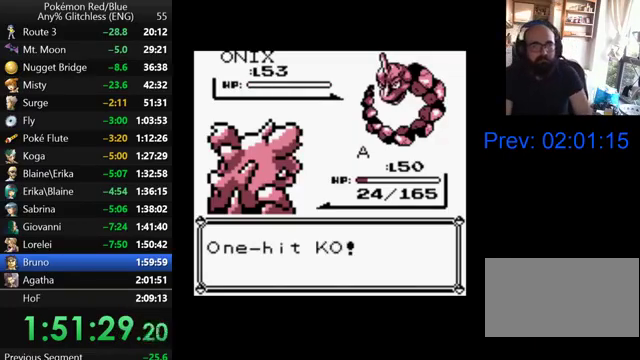
{"buttons": [], "events": [[100, "B", "down"], [167, "B", "up"], [267, "B", "down"], [367, "B", "up"]]}
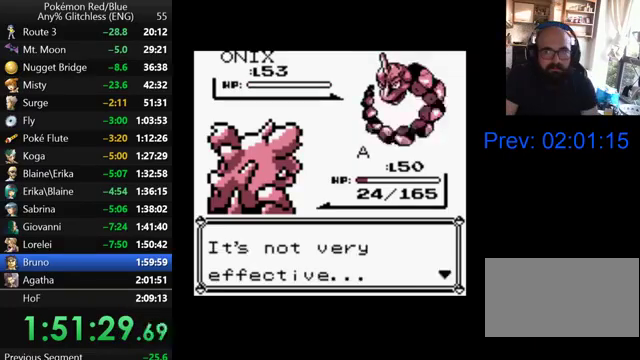
{"buttons": [], "events": [[100, "B", "down"], [167, "B", "up"], [267, "B", "down"], [367, "B", "up"]]}
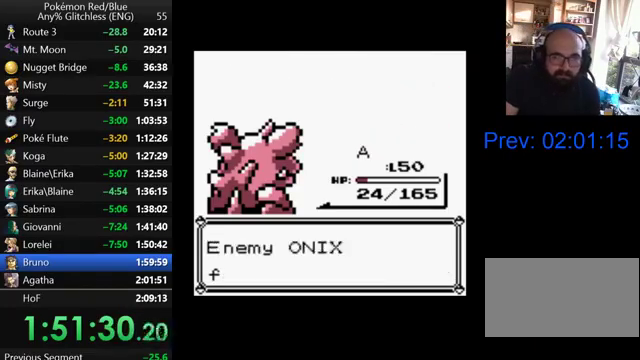
{"buttons": ["B"], "events": [[100, "B", "down"], [200, "B", "up"], [300, "B", "down"], [367, "B", "up"], [467, "B", "down"]]}
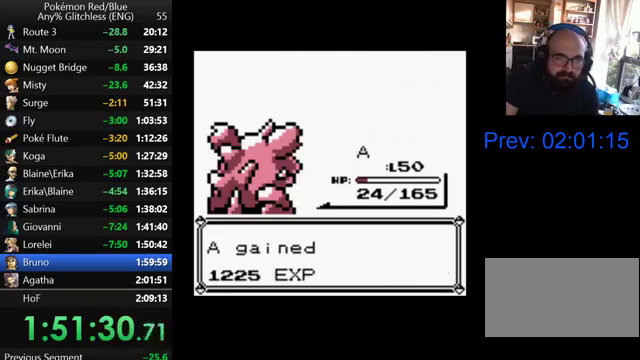
{"buttons": ["B"], "events": [[67, "B", "up"], [500, "B", "down"]]}
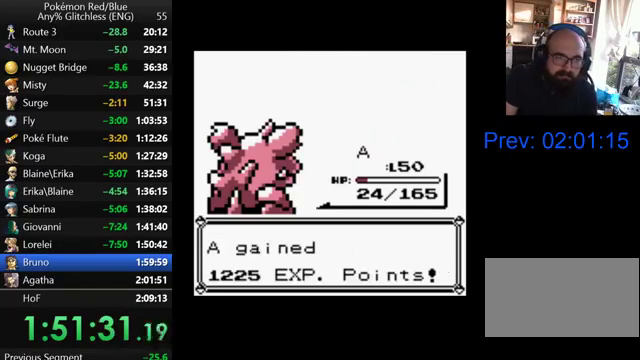
{"buttons": ["B"], "events": [[67, "B", "up"], [300, "B", "down"], [367, "B", "up"], [467, "B", "down"]]}
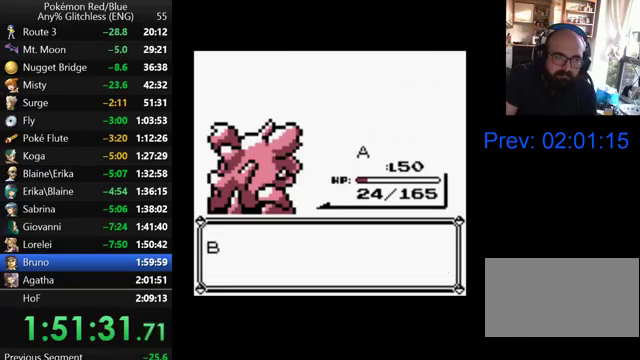
{"buttons": ["A"], "events": [[67, "B", "up"], [167, "B", "down"], [267, "B", "up"], [333, "B", "down"], [400, "B", "up"], [500, "A", "down"]]}
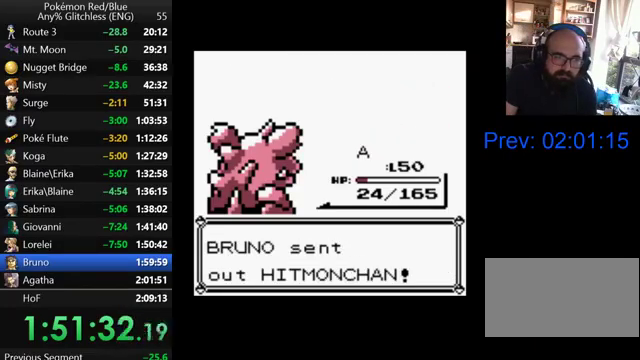
{"buttons": [], "events": [[100, "A", "up"], [167, "A", "down"], [267, "A", "up"], [367, "A", "down"], [467, "A", "up"]]}
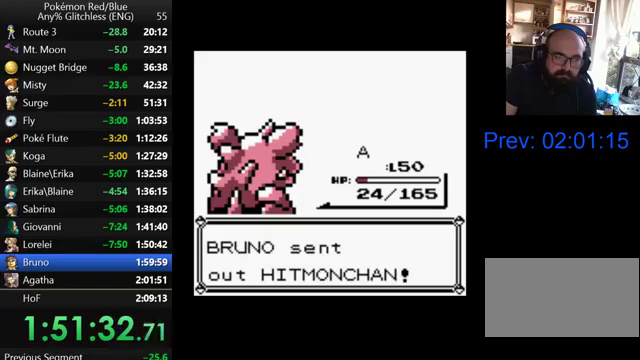
{"buttons": [], "events": [[33, "A", "down"], [133, "A", "up"], [200, "A", "down"], [300, "A", "up"], [367, "A", "down"], [467, "A", "up"]]}
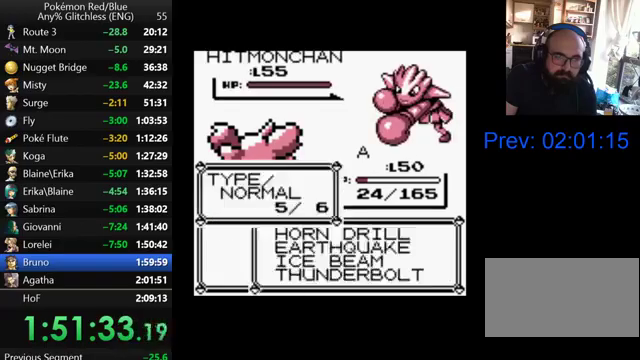
{"buttons": [], "events": [[67, "A", "down"], [133, "A", "up"], [200, "A", "down"], [300, "A", "up"], [400, "B", "down"], [500, "B", "up"]]}
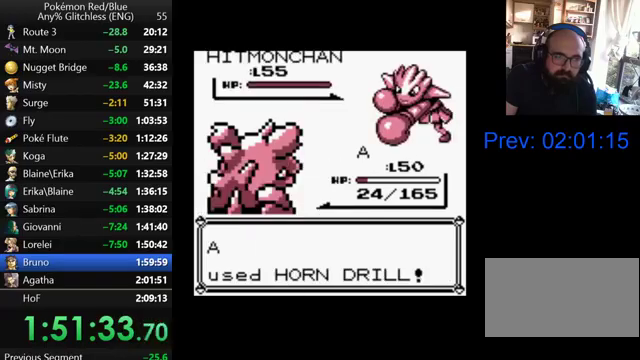
{"buttons": [], "events": [[100, "B", "down"], [167, "B", "up"], [267, "B", "down"], [367, "B", "up"]]}
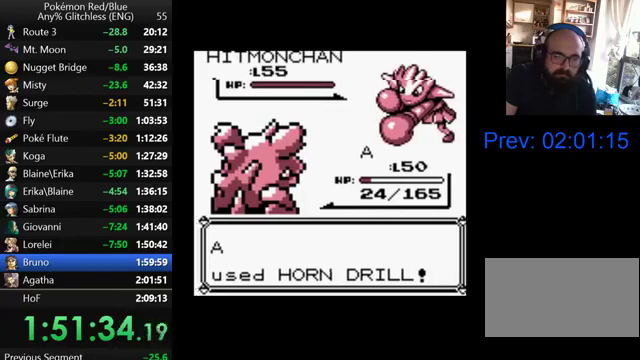
{"buttons": ["B"], "events": [[100, "B", "down"], [200, "B", "up"], [300, "B", "down"], [400, "B", "up"], [500, "B", "down"]]}
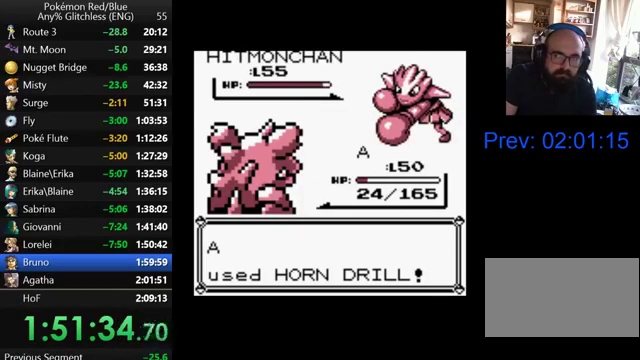
{"buttons": [], "events": [[100, "B", "up"], [233, "B", "down"], [300, "B", "up"], [400, "B", "down"], [500, "B", "up"]]}
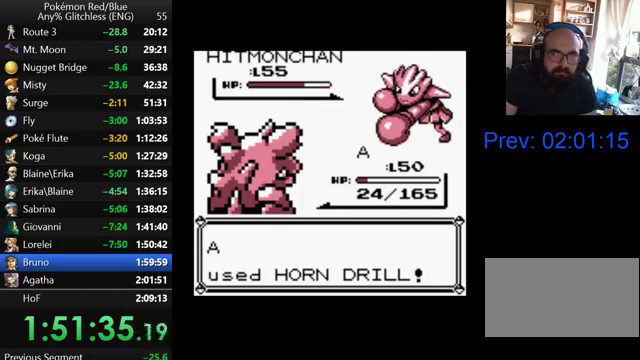
{"buttons": ["B"], "events": [[100, "B", "down"], [200, "B", "up"], [300, "B", "down"], [400, "B", "up"], [467, "B", "down"]]}
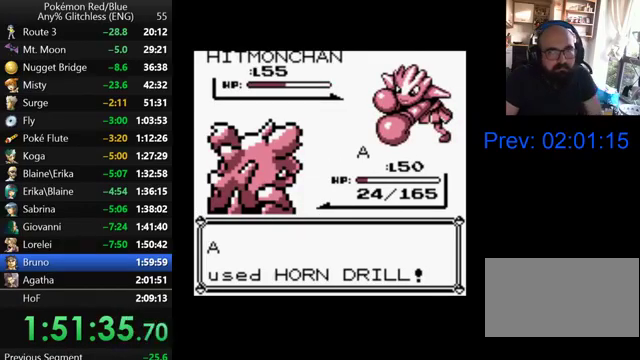
{"buttons": [], "events": [[67, "B", "up"], [167, "B", "down"], [267, "B", "up"], [367, "B", "down"], [433, "B", "up"]]}
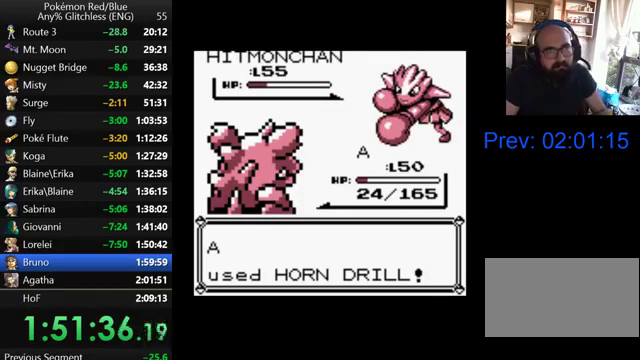
{"buttons": [], "events": [[67, "B", "down"], [133, "B", "up"], [233, "B", "down"], [333, "B", "up"], [400, "B", "down"], [467, "B", "up"]]}
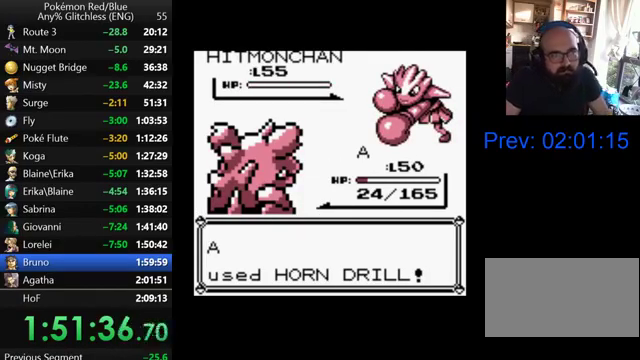
{"buttons": [], "events": [[67, "B", "down"], [167, "B", "up"], [233, "B", "down"], [300, "B", "up"], [367, "B", "down"], [467, "B", "up"]]}